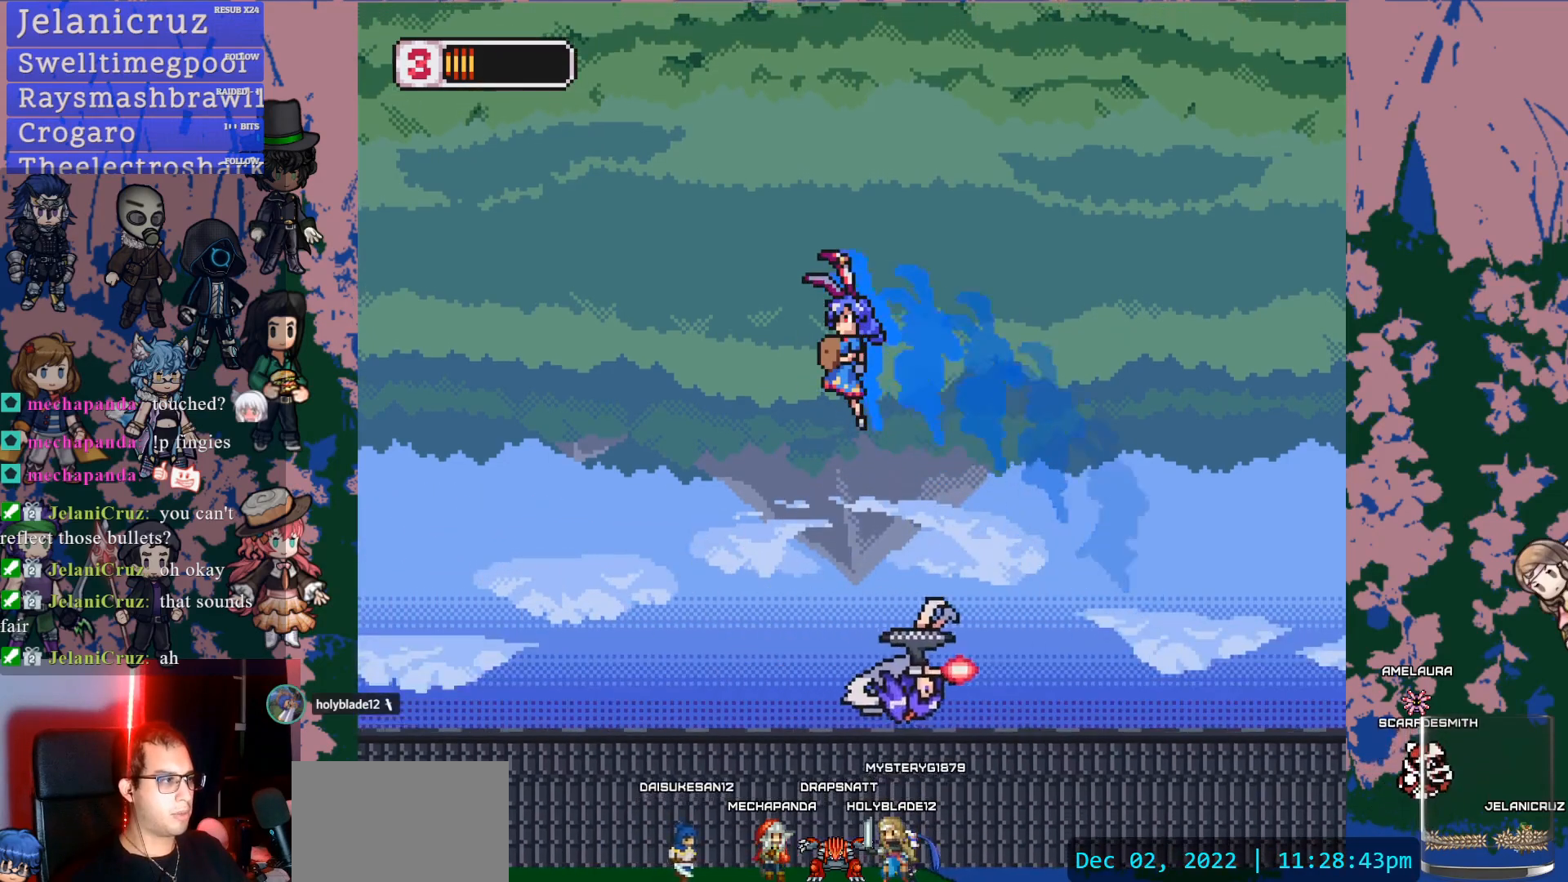
Gameplay with a controller (PlayStation layout); each line is a JSON object with the inputs held at the frame after it (dt_ms = milliseconds from this image to that frame). "events" lists button and stick changes between this image and that frame as [ms after this image, input, new state], when the widget could be followed in between. Not read: L3 R3.
{"dt_ms": 500, "buttons": ["L1", "DPAD_LEFT"], "left_stick": "center", "right_stick": "center", "events": [[17, "L1", "up"], [50, "CROSS", "up"], [417, "L1", "down"]]}
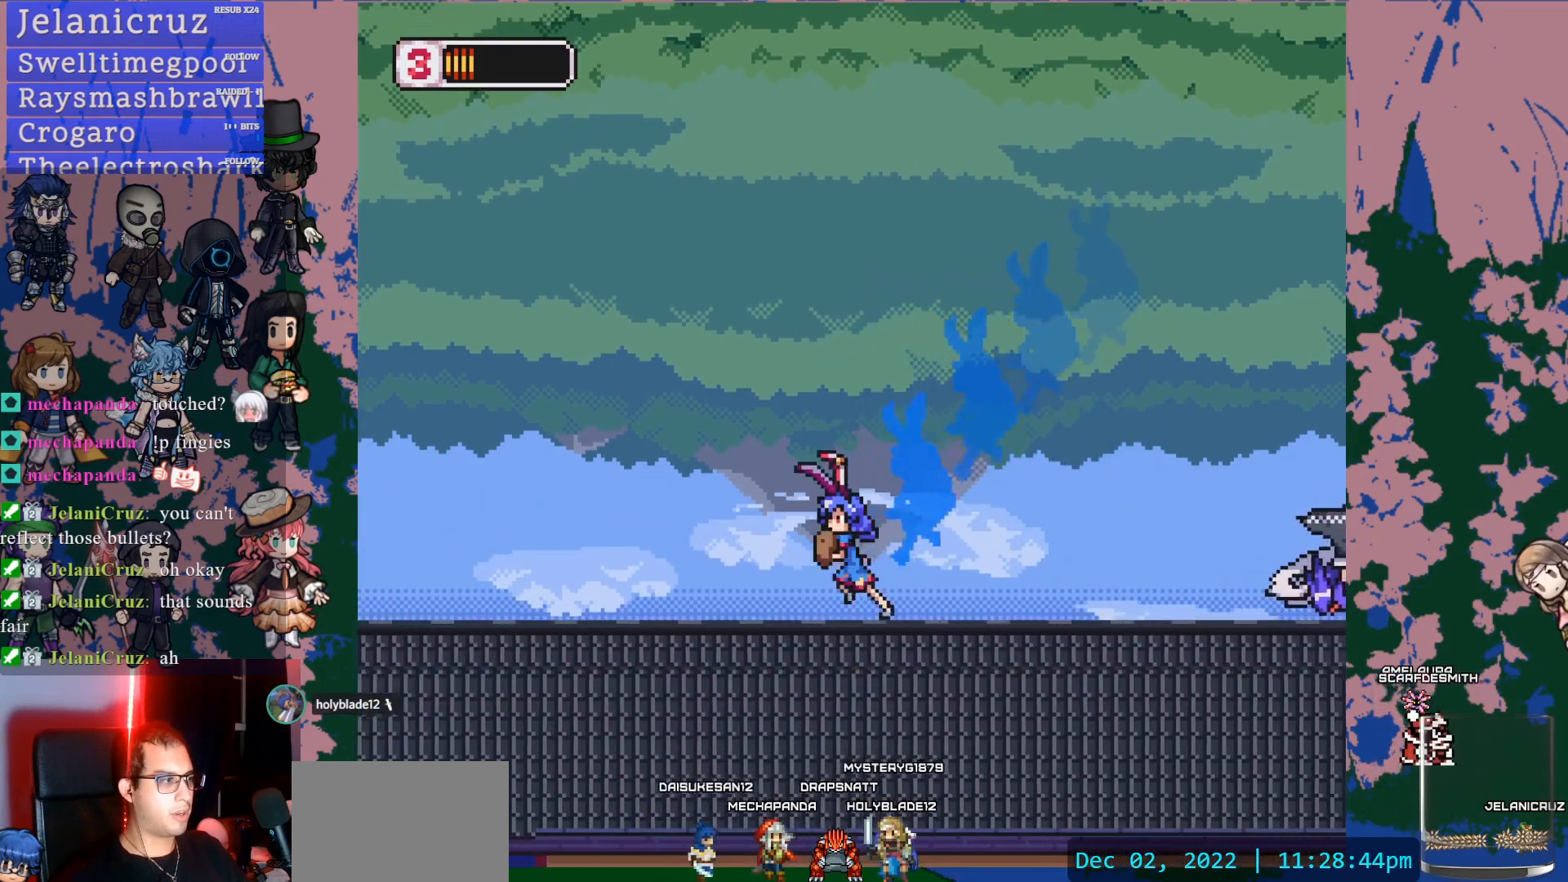
{"dt_ms": 500, "buttons": ["L1", "DPAD_LEFT"], "left_stick": "center", "right_stick": "center", "events": [[167, "L1", "up"], [217, "L1", "down"]]}
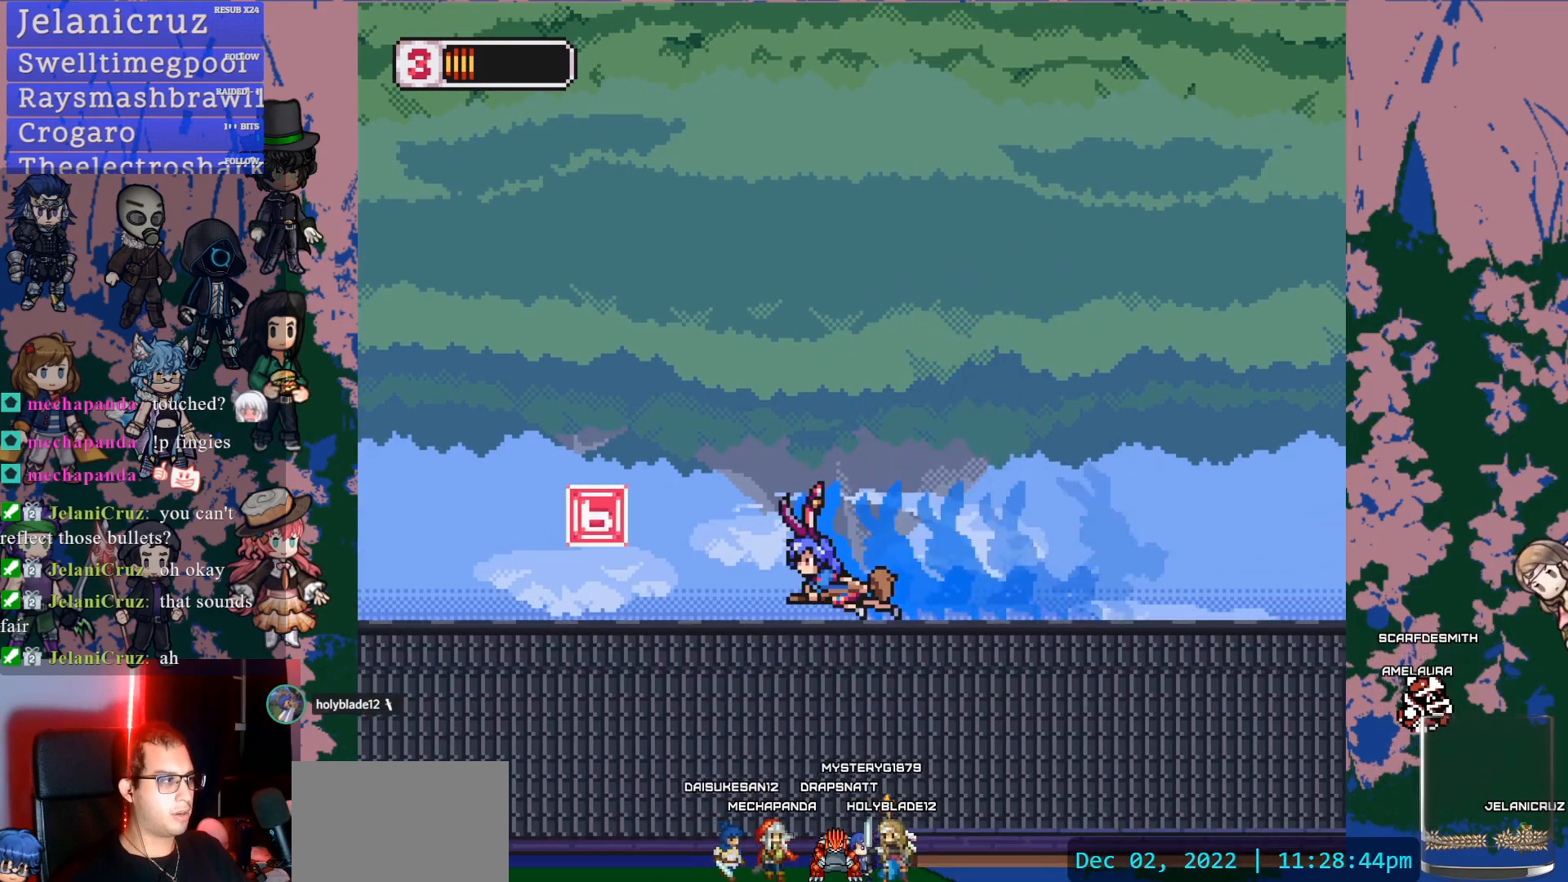
{"dt_ms": 500, "buttons": ["L1", "DPAD_RIGHT"], "left_stick": "center", "right_stick": "center", "events": [[150, "DPAD_UP", "down"], [183, "CROSS", "down"], [283, "CROSS", "up"], [333, "DPAD_LEFT", "up"], [333, "DPAD_UP", "up"], [417, "DPAD_RIGHT", "down"]]}
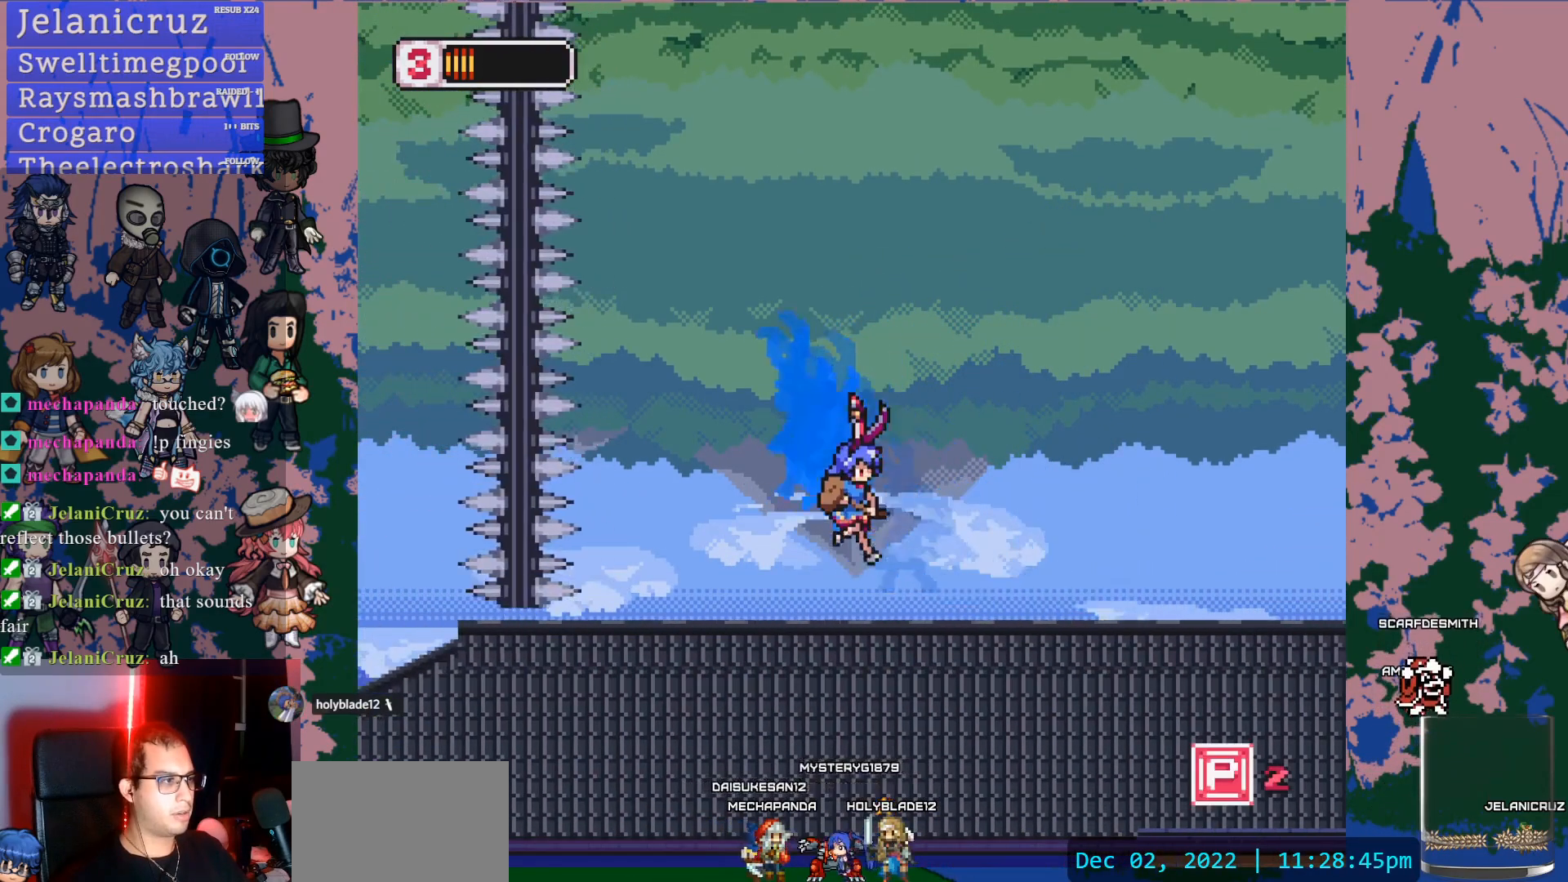
{"dt_ms": 1000, "buttons": ["L1", "DPAD_RIGHT"], "left_stick": "center", "right_stick": "center"}
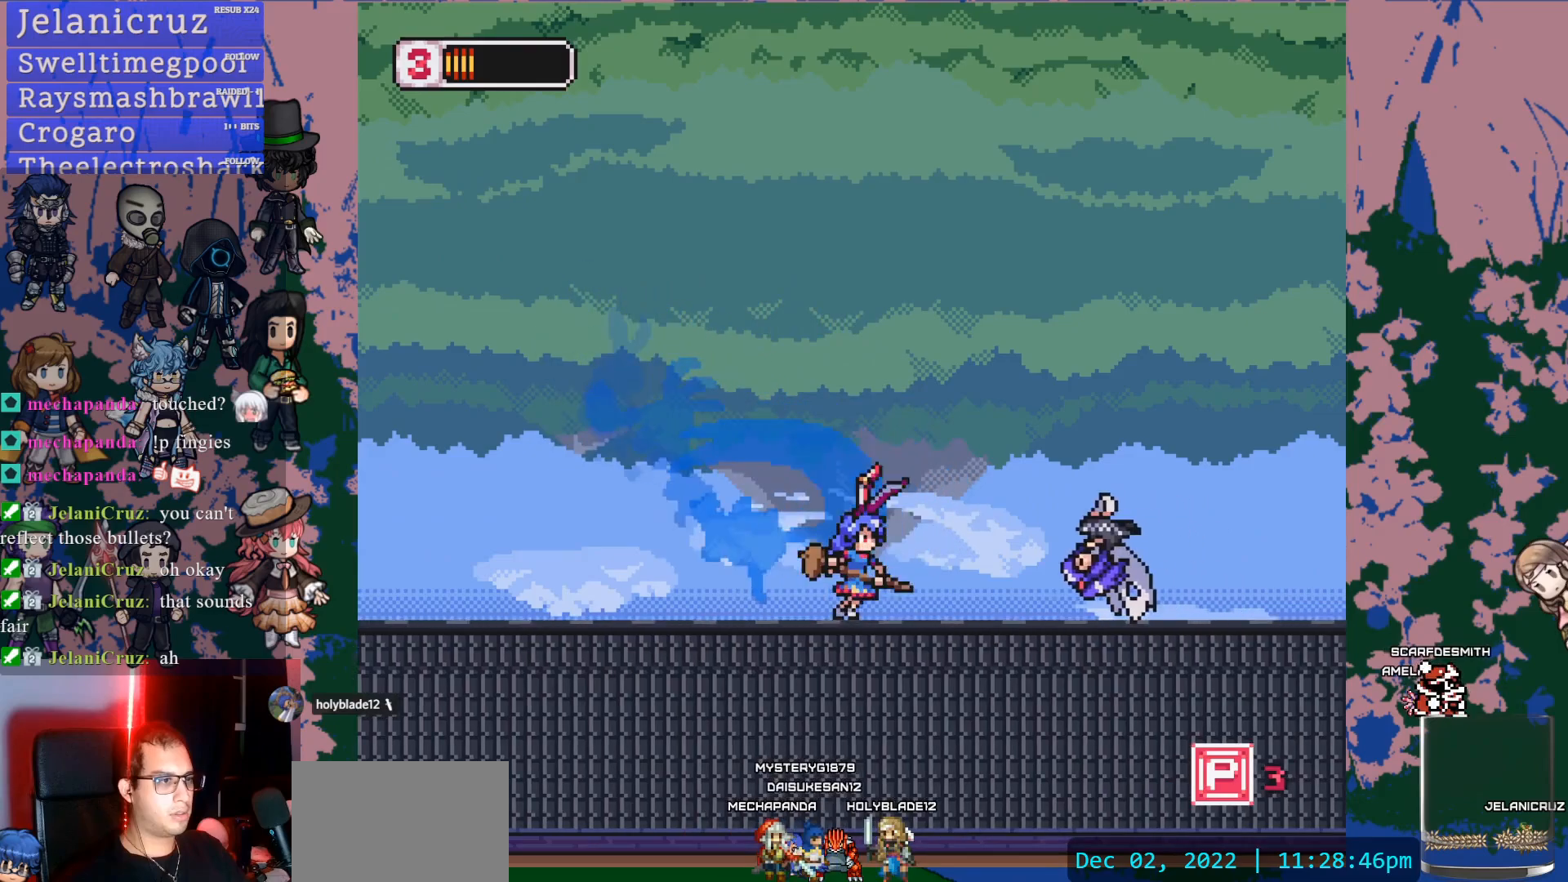
{"dt_ms": 500, "buttons": ["L1", "DPAD_UP", "DPAD_LEFT"], "left_stick": "center", "right_stick": "center", "events": [[33, "CROSS", "down"], [50, "SQUARE", "down"], [83, "L1", "up"], [100, "CROSS", "up"], [150, "SQUARE", "up"], [167, "DPAD_RIGHT", "up"], [317, "DPAD_LEFT", "down"], [383, "L1", "down"], [500, "DPAD_UP", "down"]]}
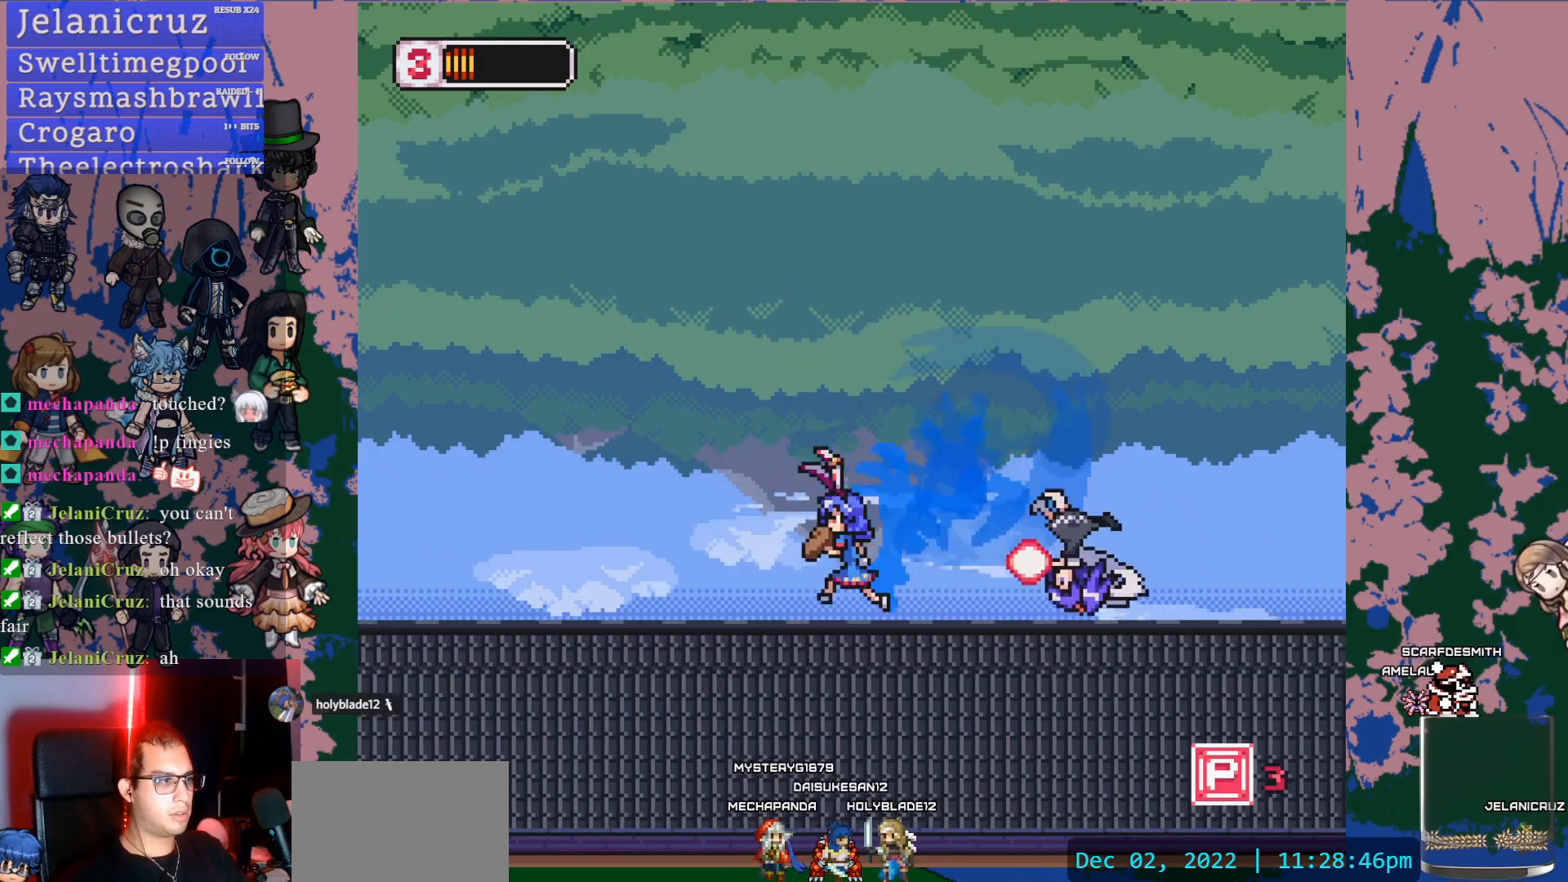
{"dt_ms": 500, "buttons": ["CROSS", "L1", "DPAD_RIGHT"], "left_stick": "center", "right_stick": "center", "events": [[100, "DPAD_LEFT", "up"], [100, "DPAD_UP", "up"], [117, "L1", "up"], [167, "DPAD_RIGHT", "down"], [183, "L1", "down"], [217, "CROSS", "down"]]}